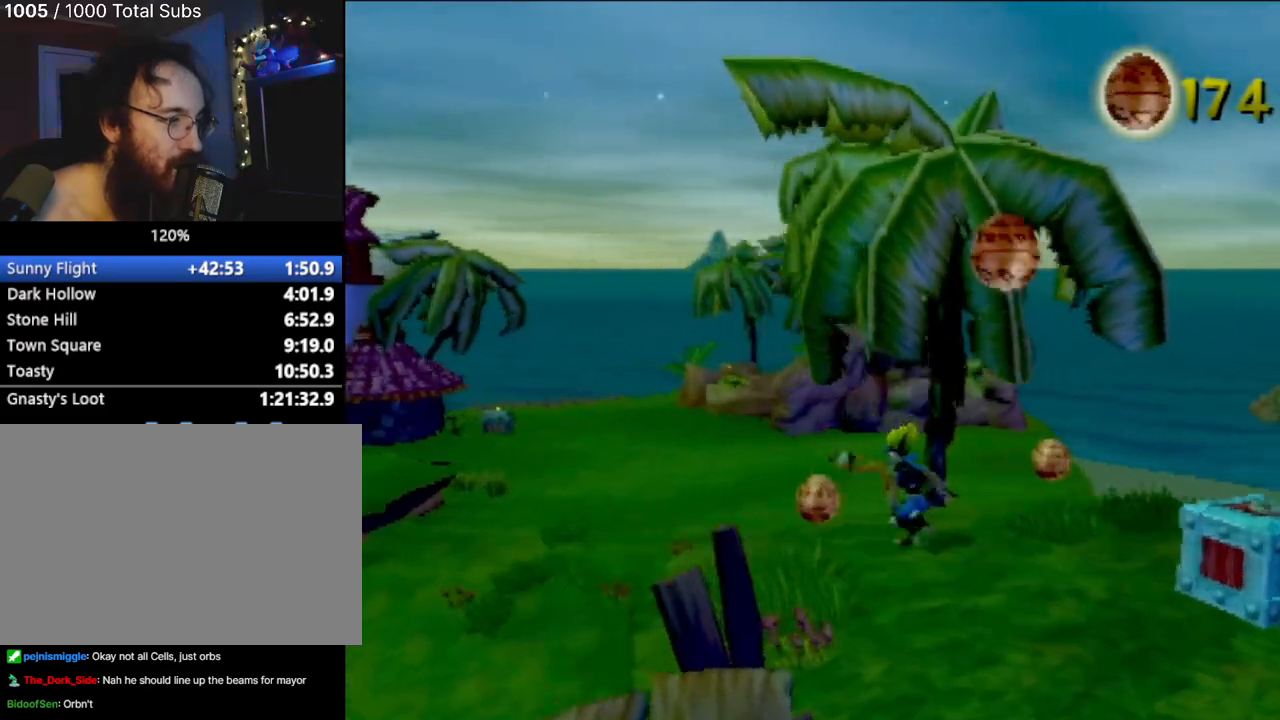
Gameplay with a controller (PlayStation layout); each line is a JSON object with the inputs held at the frame after it. "events" lists button and stick changes between this image and that frame as [ms after this image, input, new state], when the widget could be followed in between. Not read: L3 R3 right_stick.
{"buttons": [], "left_stick": "up-right", "events": [[133, "left_stick", "up-right"], [183, "left_stick", "right"], [500, "left_stick", "up-right"]]}
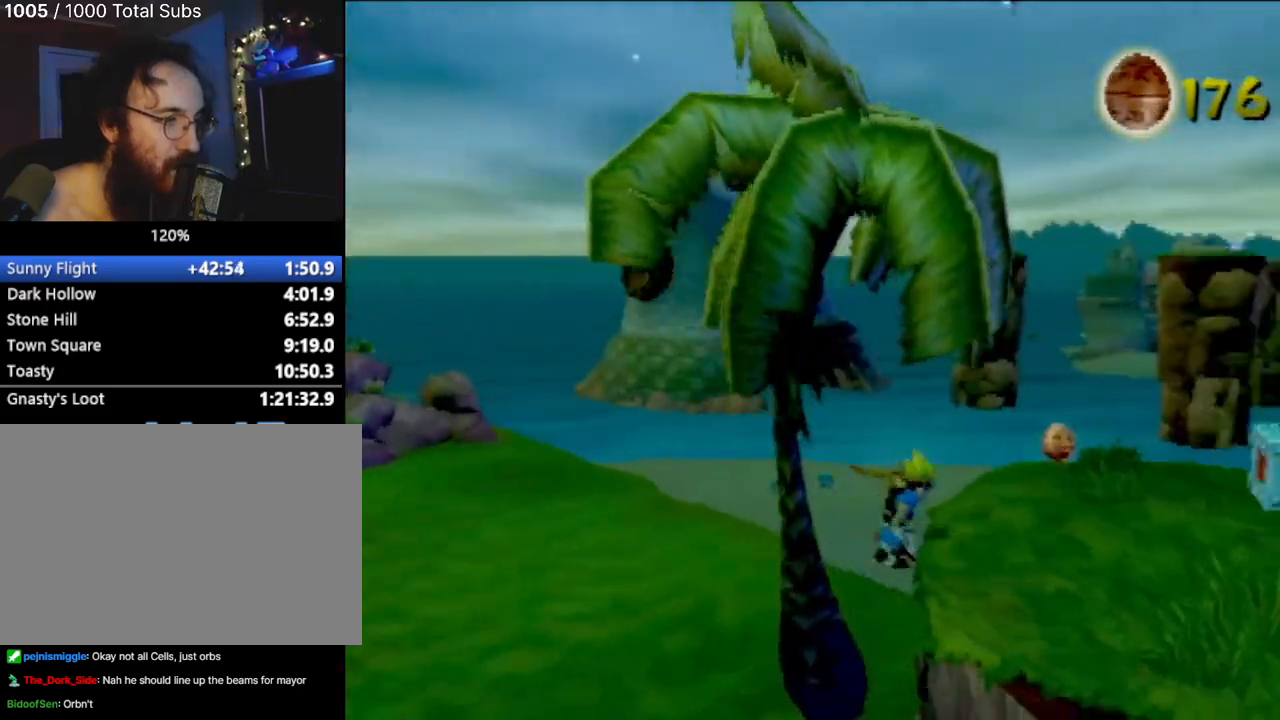
{"buttons": [], "left_stick": "center", "events": [[317, "CROSS", "down"], [501, "CROSS", "up"], [501, "left_stick", "center"]]}
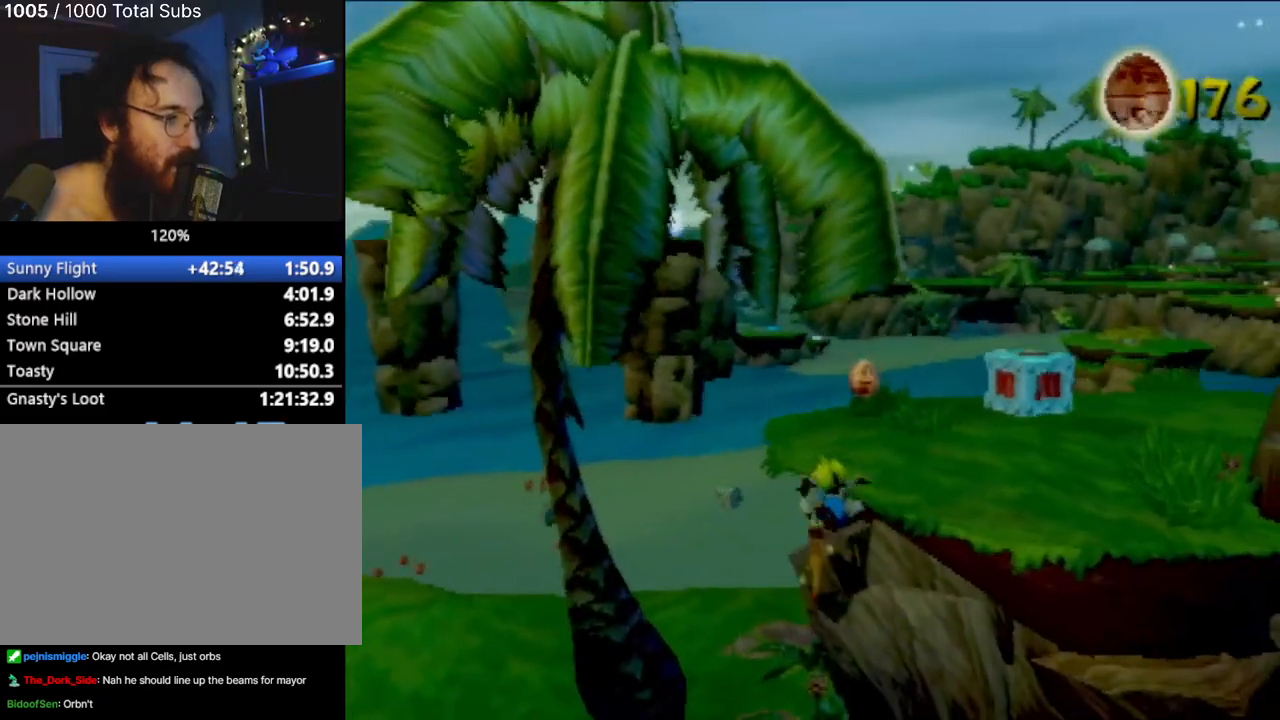
{"buttons": [], "left_stick": "up", "events": [[100, "CROSS", "down"], [116, "left_stick", "up"], [216, "CROSS", "up"]]}
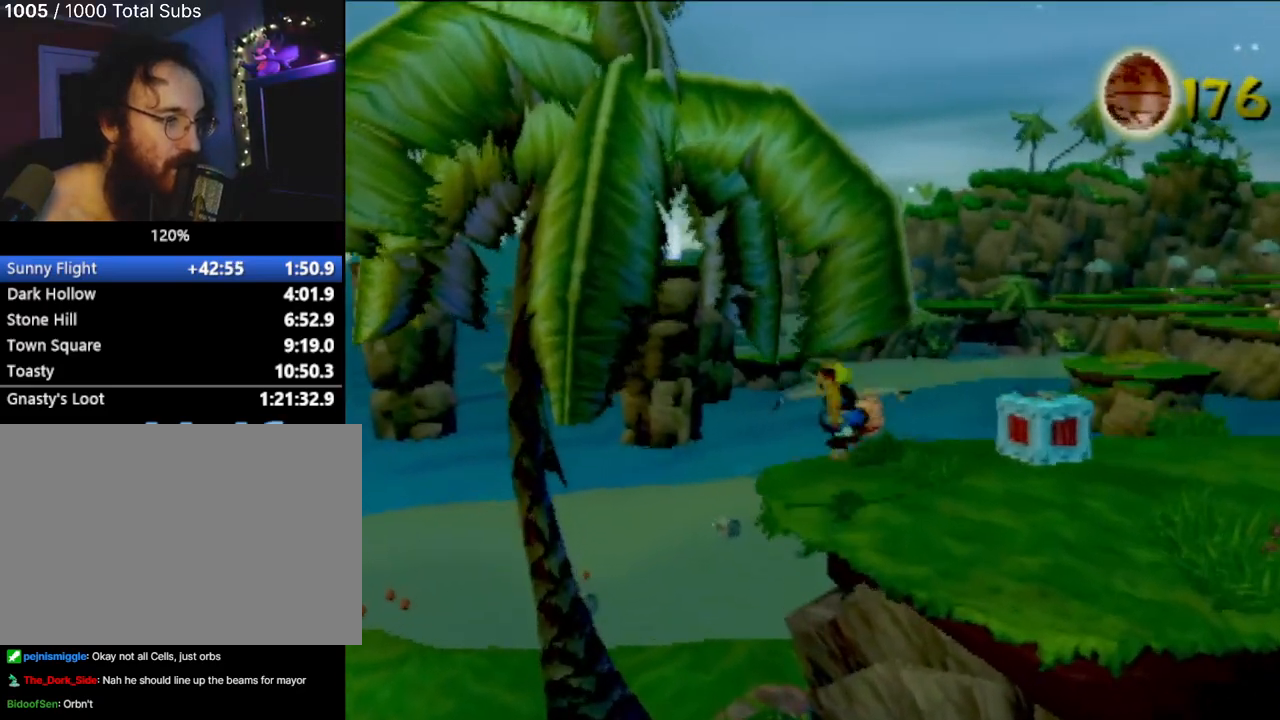
{"buttons": [], "left_stick": "center", "events": [[67, "left_stick", "up-right"], [317, "CROSS", "down"], [434, "CROSS", "up"], [467, "left_stick", "center"]]}
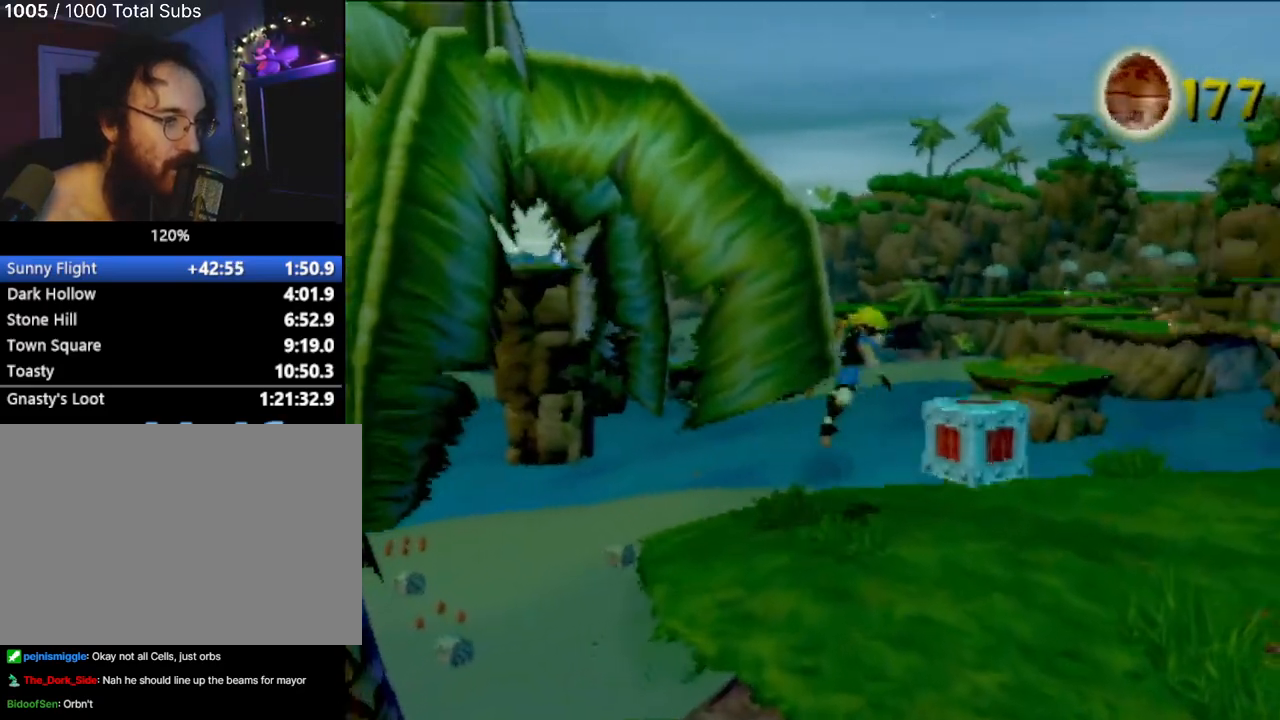
{"buttons": ["SQUARE"], "left_stick": "up", "events": [[116, "left_stick", "up-right"], [166, "CROSS", "down"], [350, "SQUARE", "down"], [383, "CROSS", "up"], [467, "left_stick", "up"]]}
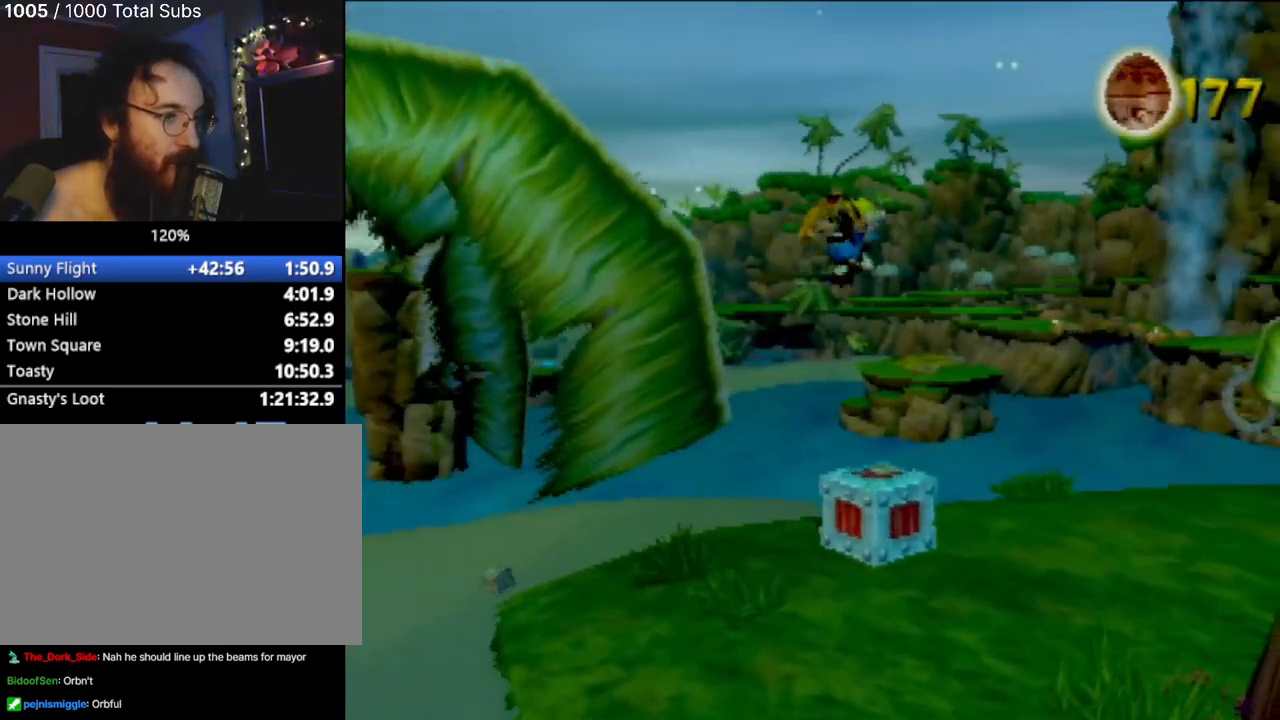
{"buttons": [], "left_stick": "center", "events": [[33, "left_stick", "center"], [50, "SQUARE", "up"], [284, "SQUARE", "down"], [417, "SQUARE", "up"]]}
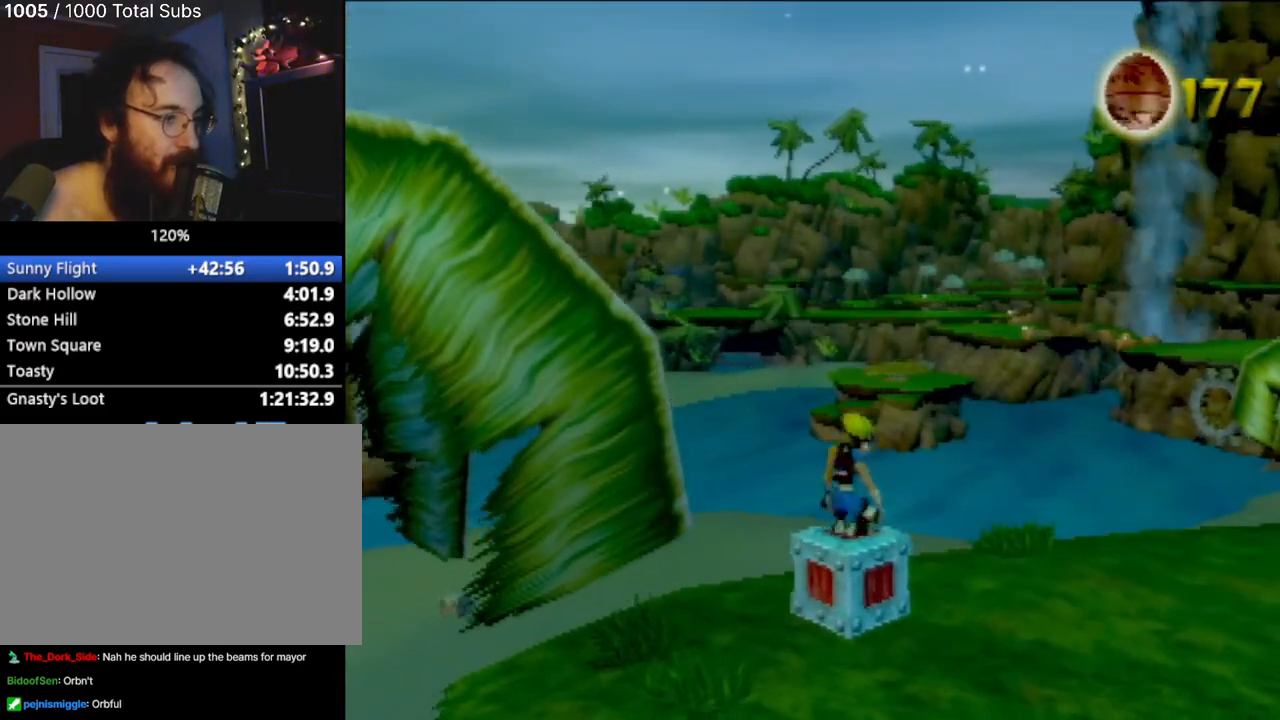
{"buttons": ["CROSS"], "left_stick": "center", "events": [[83, "CROSS", "down"], [266, "CROSS", "up"], [433, "CROSS", "down"]]}
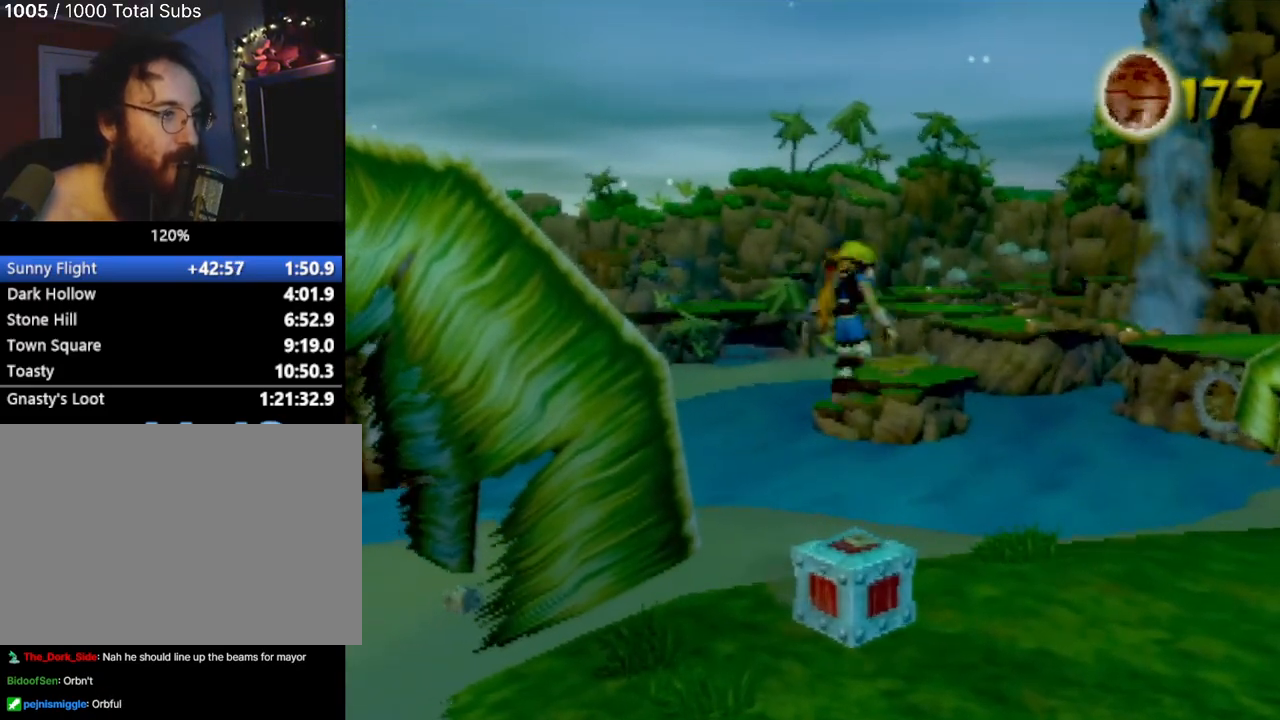
{"buttons": [], "left_stick": "center", "events": [[84, "CROSS", "up"], [167, "SQUARE", "down"], [301, "SQUARE", "up"], [401, "SQUARE", "down"], [501, "SQUARE", "up"]]}
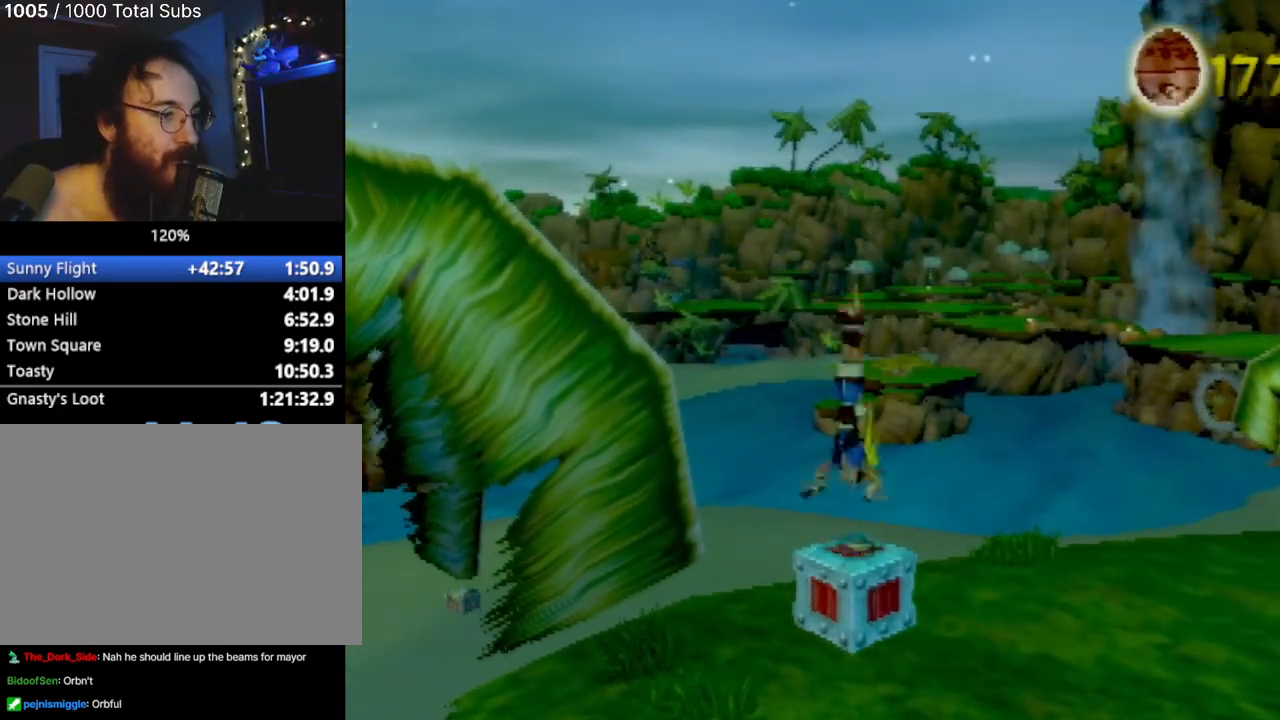
{"buttons": [], "left_stick": "center", "events": []}
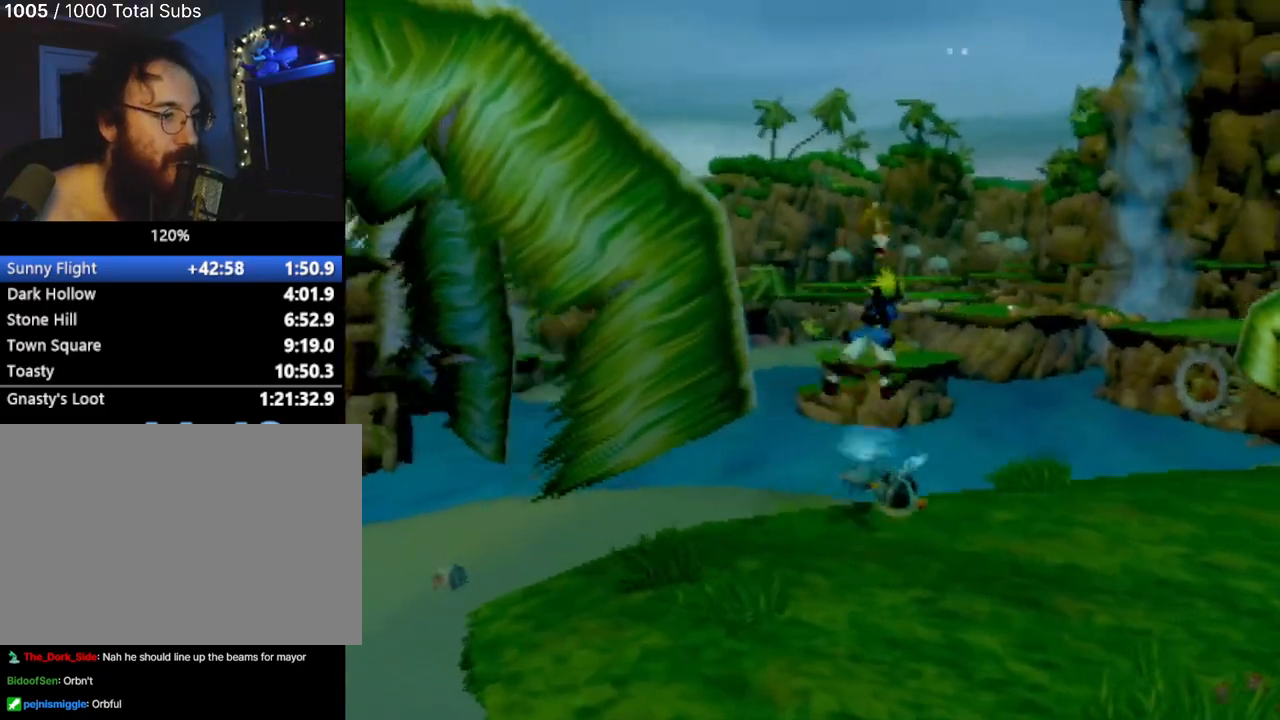
{"buttons": [], "left_stick": "up-right", "events": [[67, "left_stick", "right"], [484, "left_stick", "up-right"]]}
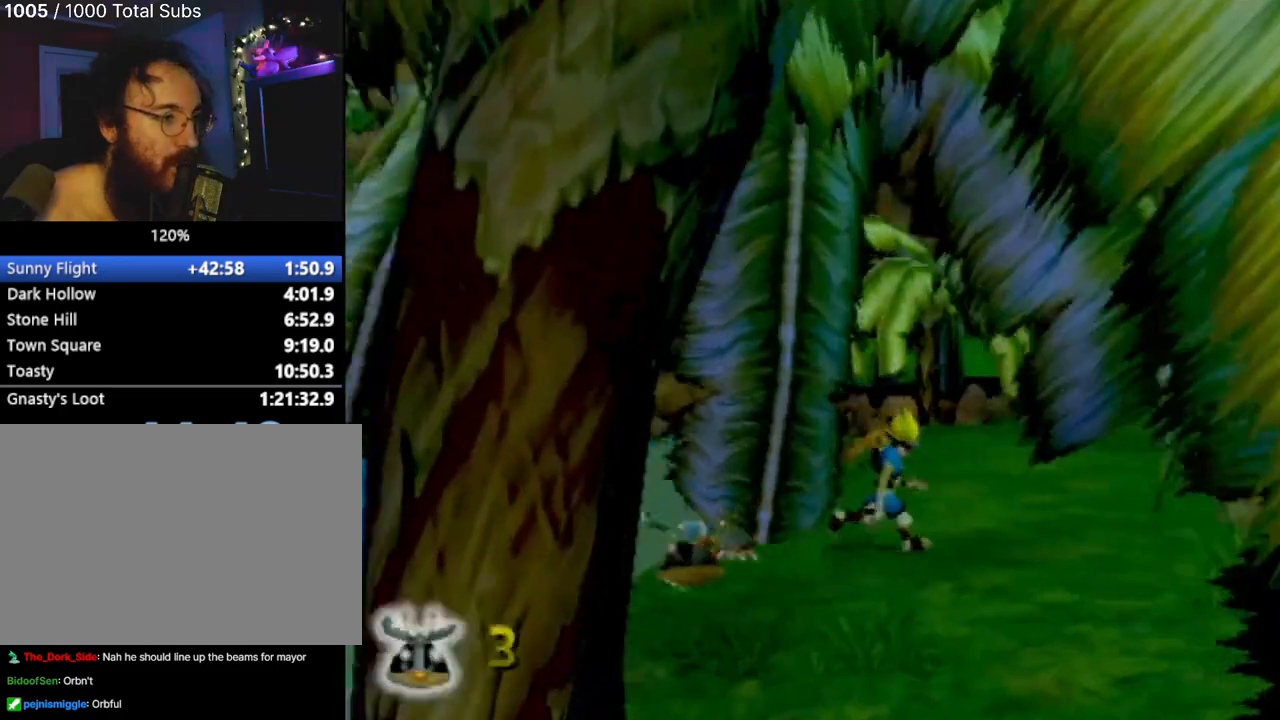
{"buttons": [], "left_stick": "up", "events": [[83, "left_stick", "up"]]}
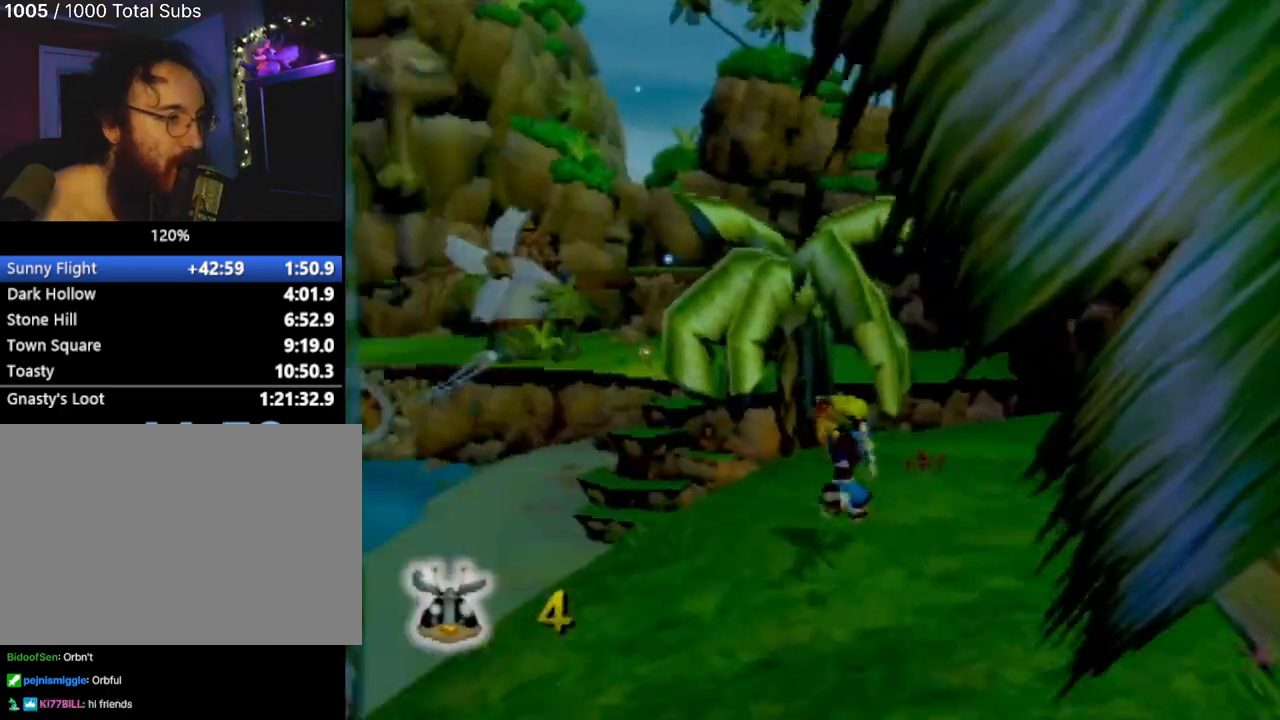
{"buttons": [], "left_stick": "up", "events": []}
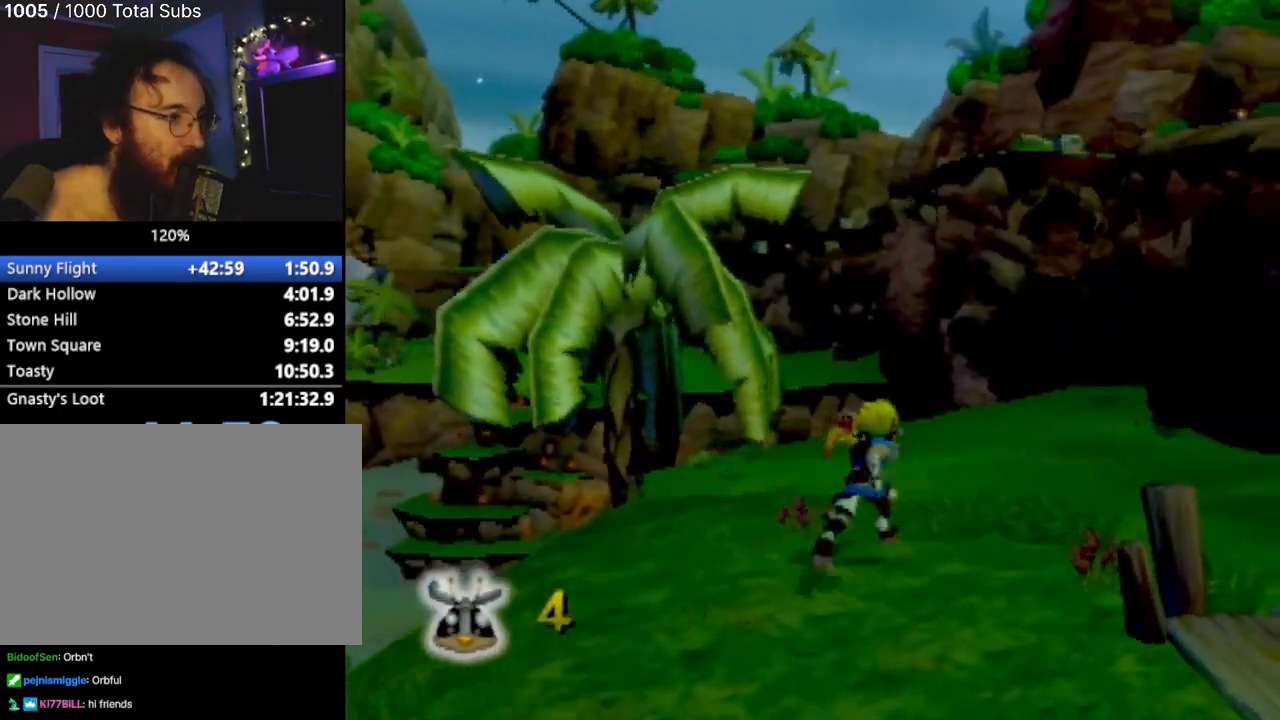
{"buttons": ["CROSS"], "left_stick": "up", "events": [[150, "L1", "down"], [267, "L1", "up"], [334, "CROSS", "down"]]}
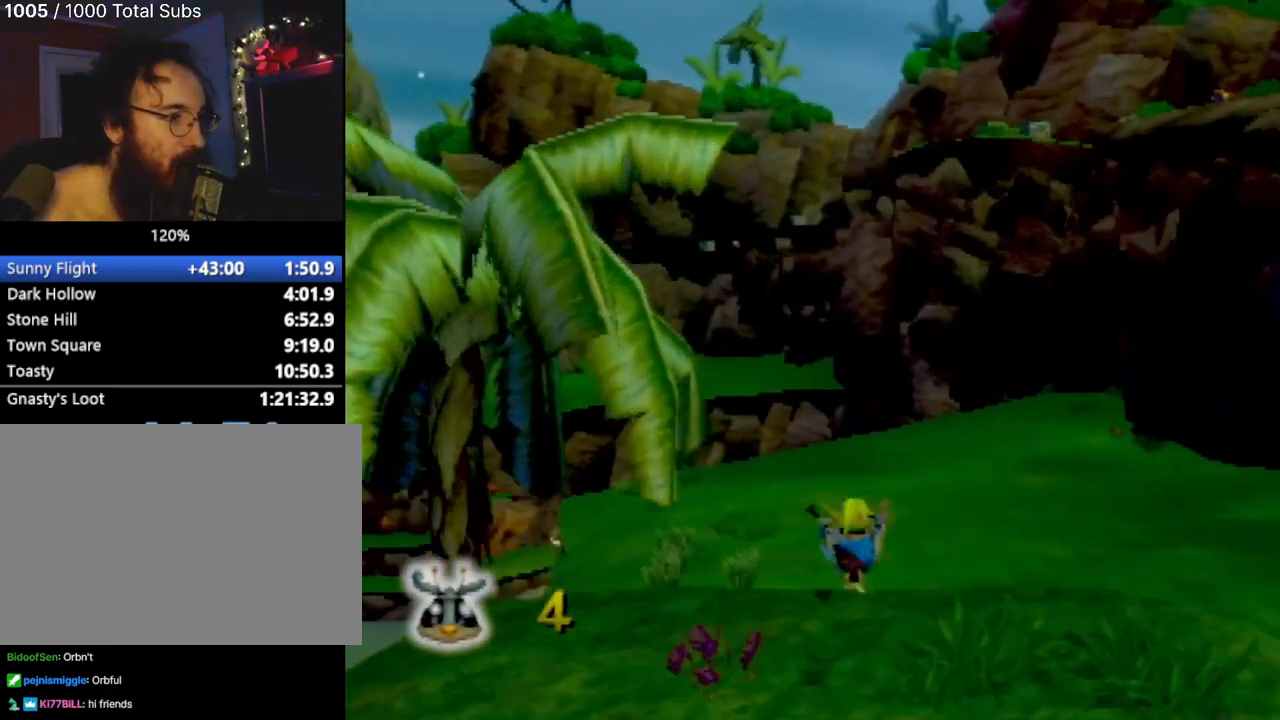
{"buttons": [], "left_stick": "up", "events": [[17, "CROSS", "up"], [100, "CROSS", "down"], [234, "CROSS", "up"]]}
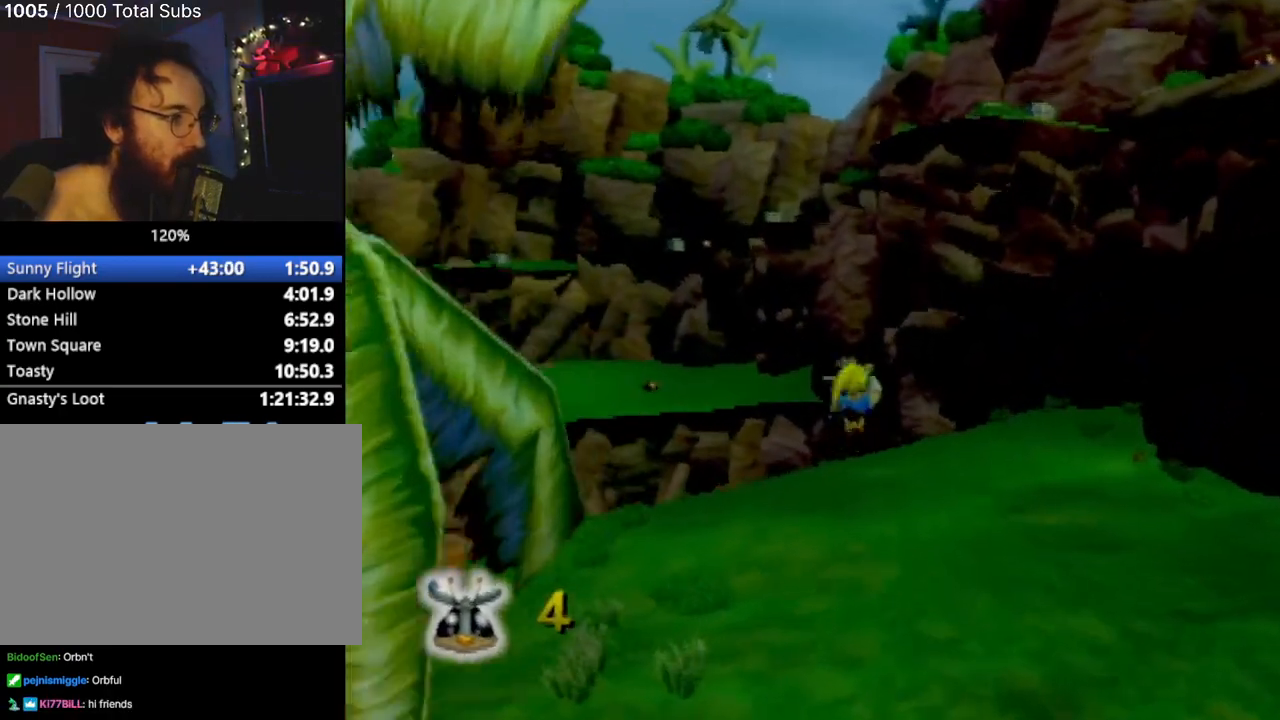
{"buttons": [], "left_stick": "up", "events": []}
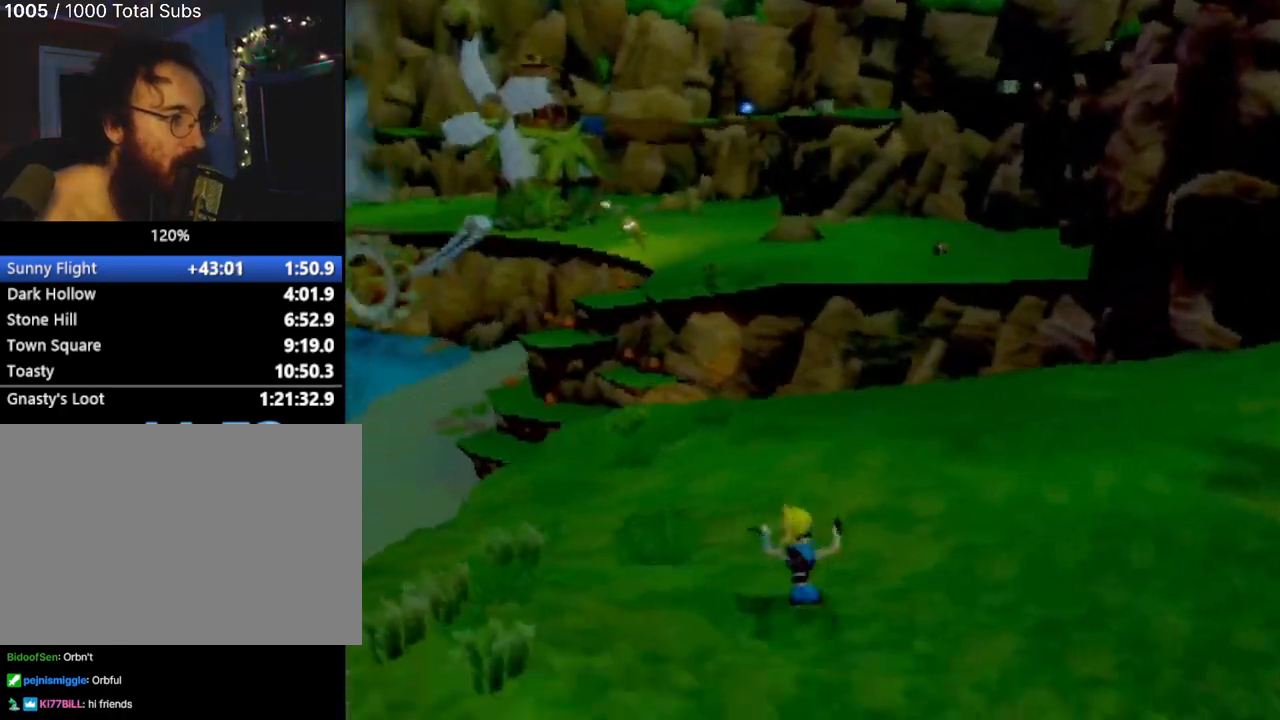
{"buttons": [], "left_stick": "up-left", "events": [[351, "L1", "down"], [451, "L1", "up"], [484, "left_stick", "up-left"]]}
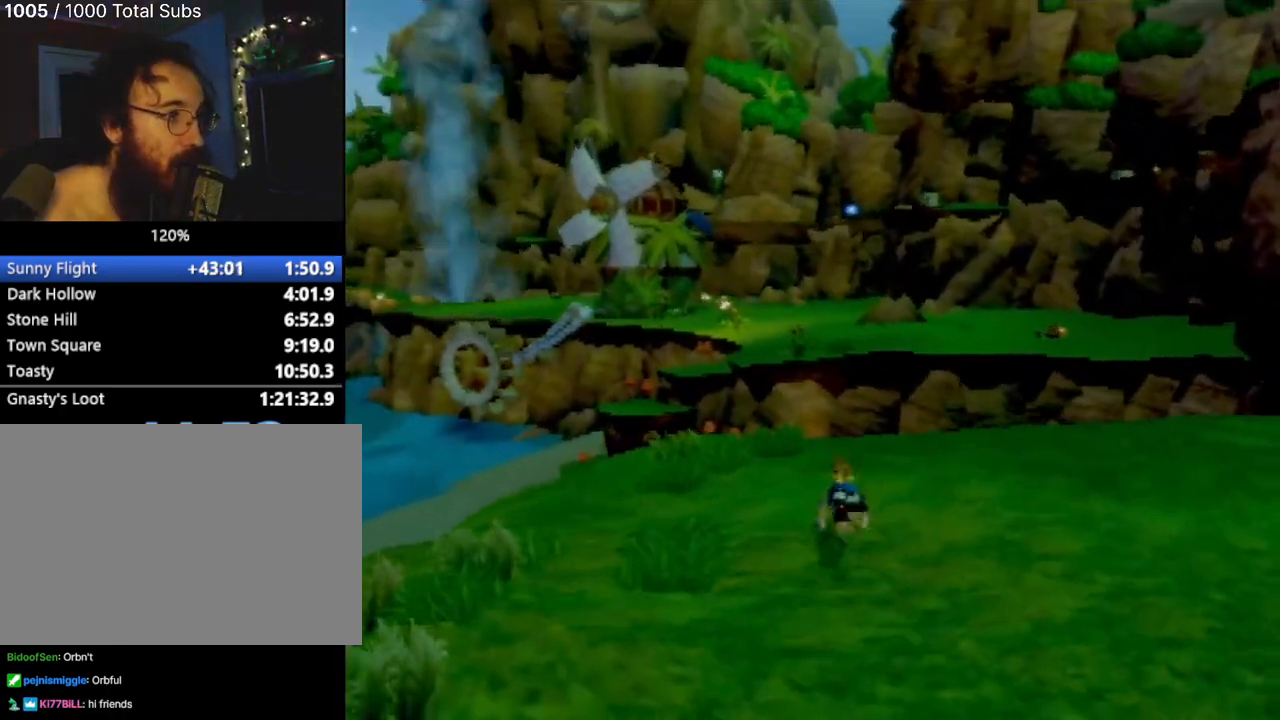
{"buttons": ["L1"], "left_stick": "up", "events": [[417, "left_stick", "up"], [484, "L1", "down"]]}
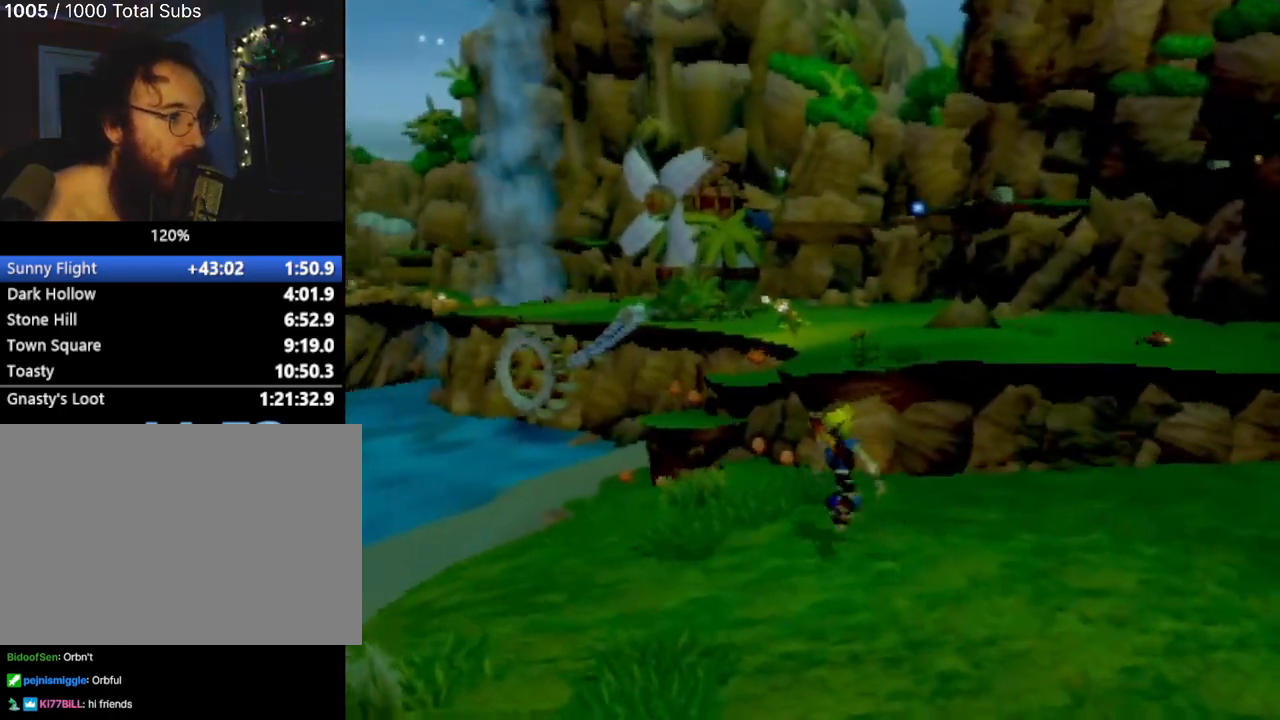
{"buttons": ["CROSS"], "left_stick": "up", "events": [[134, "L1", "up"], [284, "CROSS", "down"], [417, "CROSS", "up"], [484, "CROSS", "down"]]}
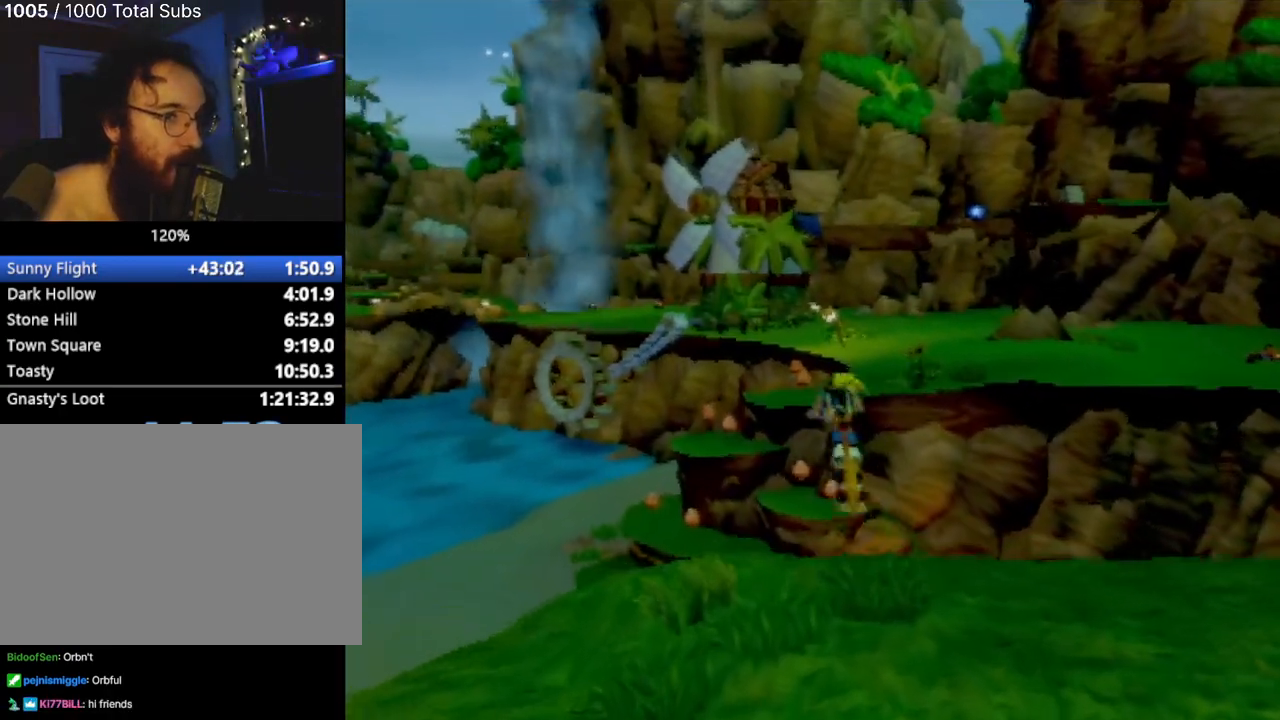
{"buttons": [], "left_stick": "up", "events": [[217, "CROSS", "up"]]}
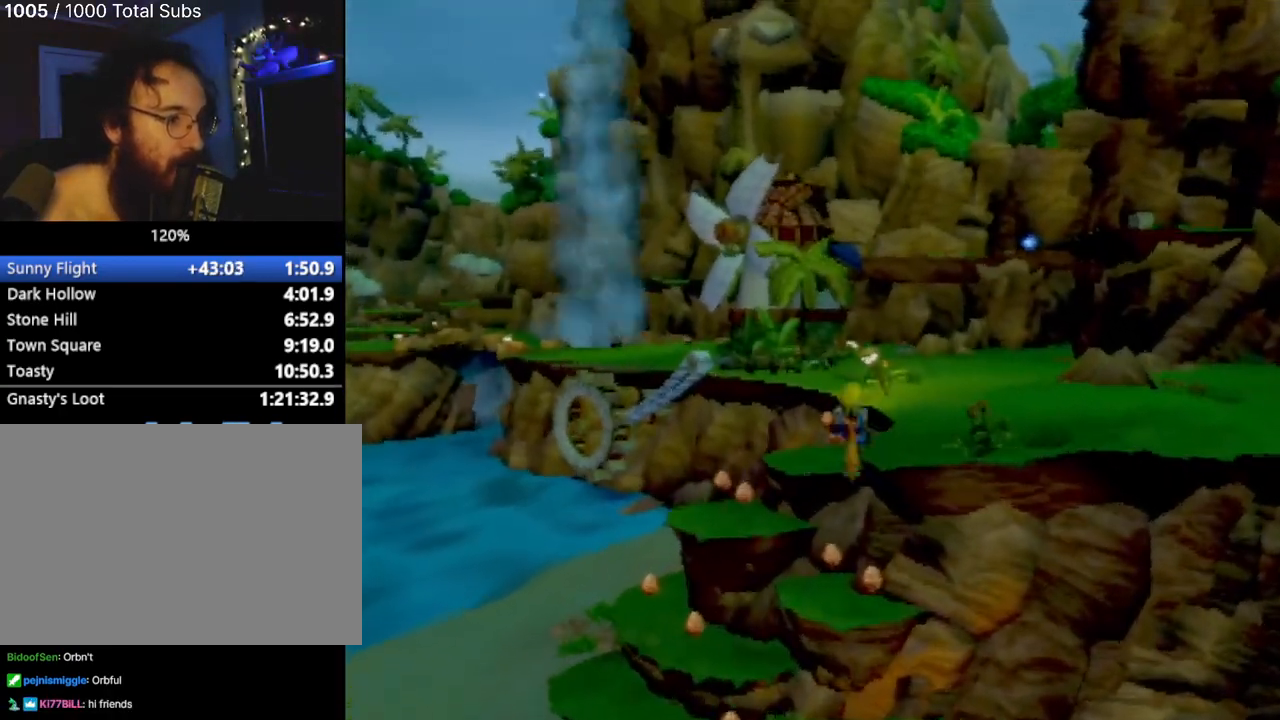
{"buttons": [], "left_stick": "up", "events": [[167, "CIRCLE", "down"], [267, "CIRCLE", "up"]]}
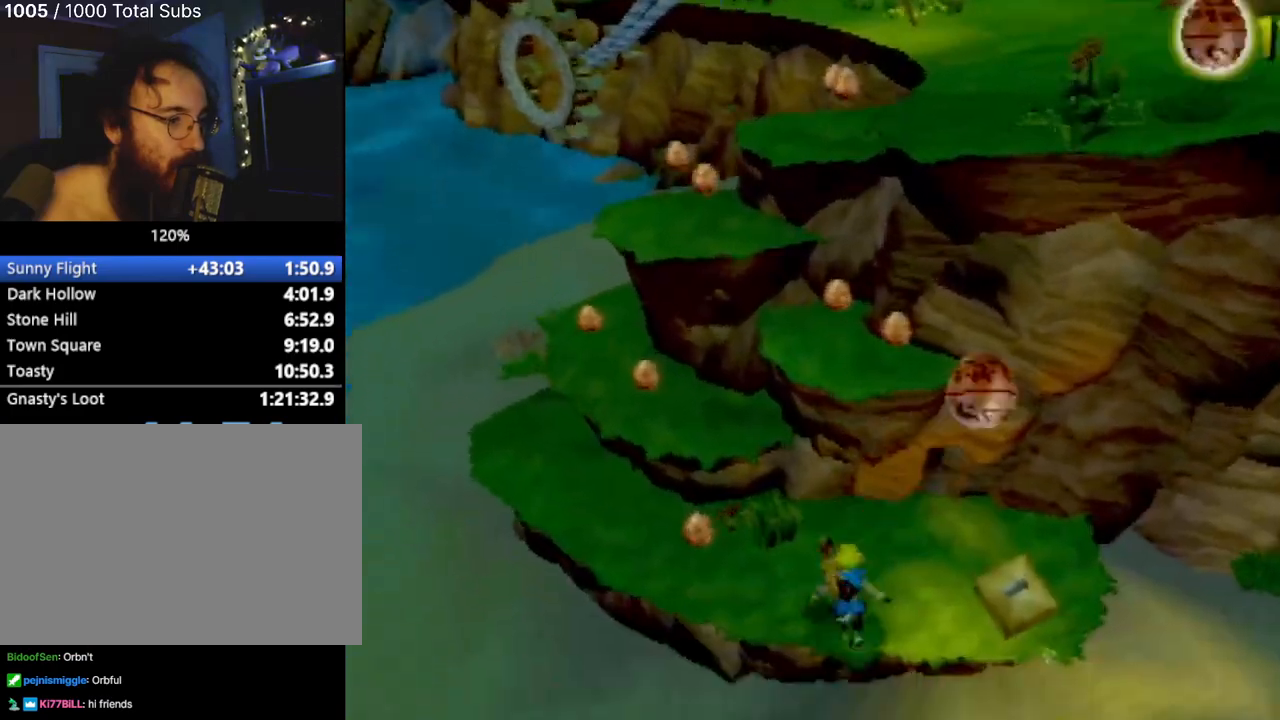
{"buttons": [], "left_stick": "up-left", "events": [[317, "left_stick", "up-left"]]}
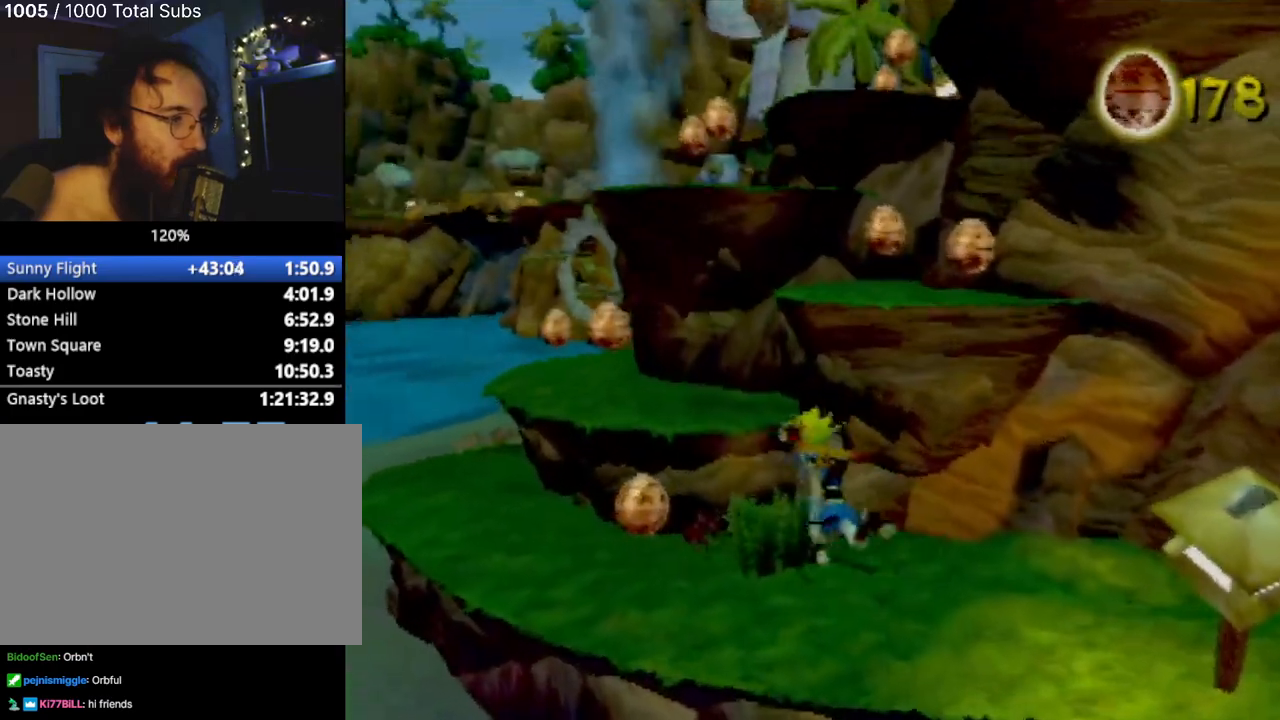
{"buttons": ["CROSS"], "left_stick": "up", "events": [[351, "CROSS", "down"], [384, "left_stick", "up"]]}
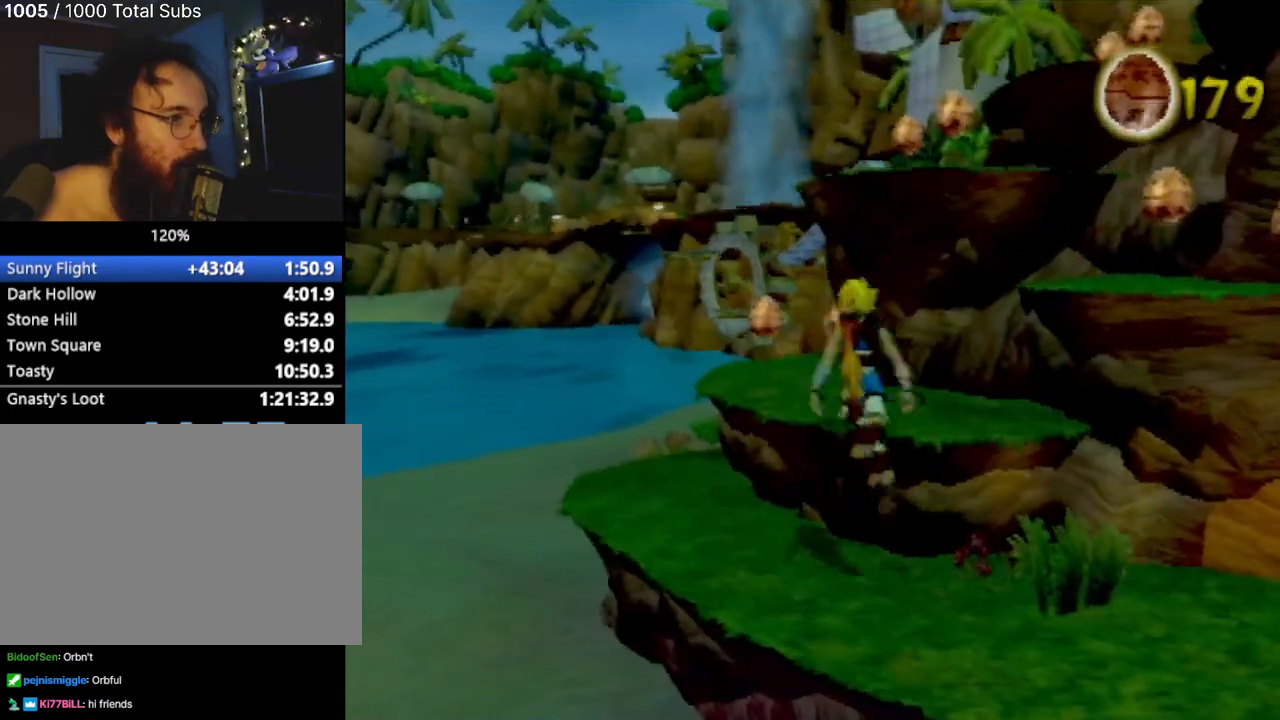
{"buttons": [], "left_stick": "up-left", "events": [[17, "CROSS", "up"], [350, "left_stick", "up-left"]]}
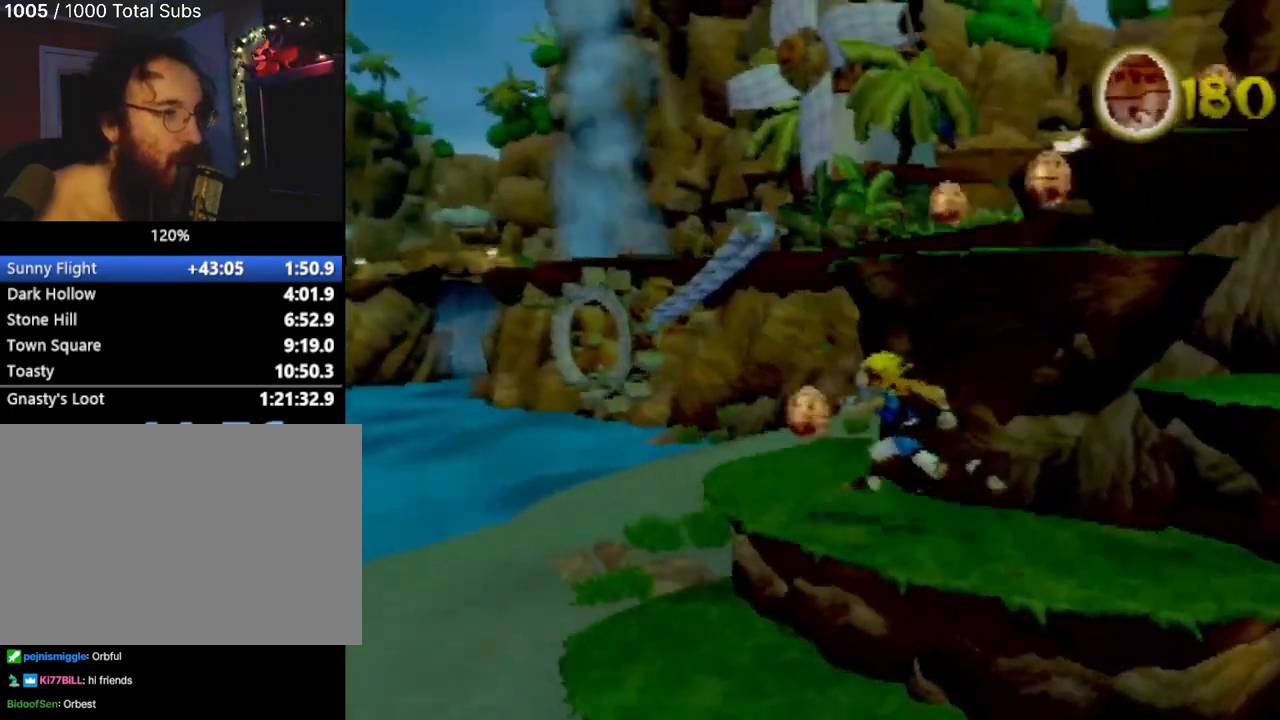
{"buttons": [], "left_stick": "left", "events": [[34, "left_stick", "up-right"], [167, "left_stick", "right"], [501, "left_stick", "left"]]}
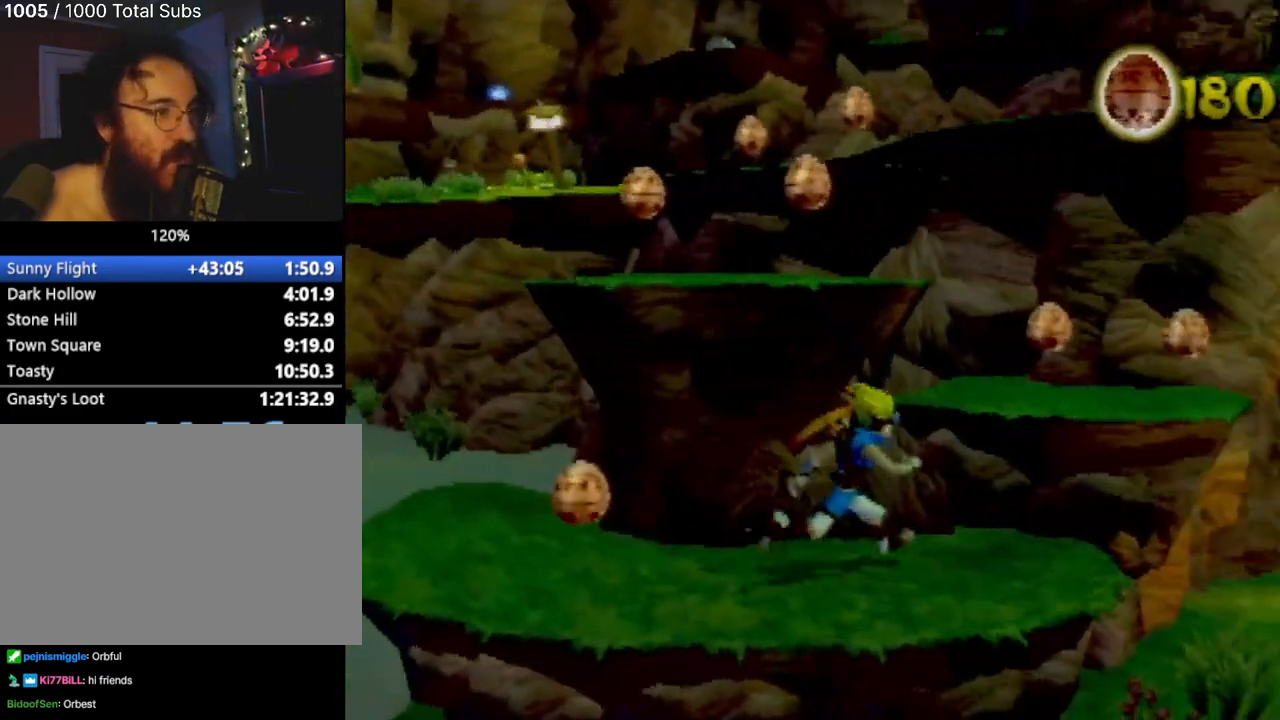
{"buttons": [], "left_stick": "up", "events": [[500, "left_stick", "up"]]}
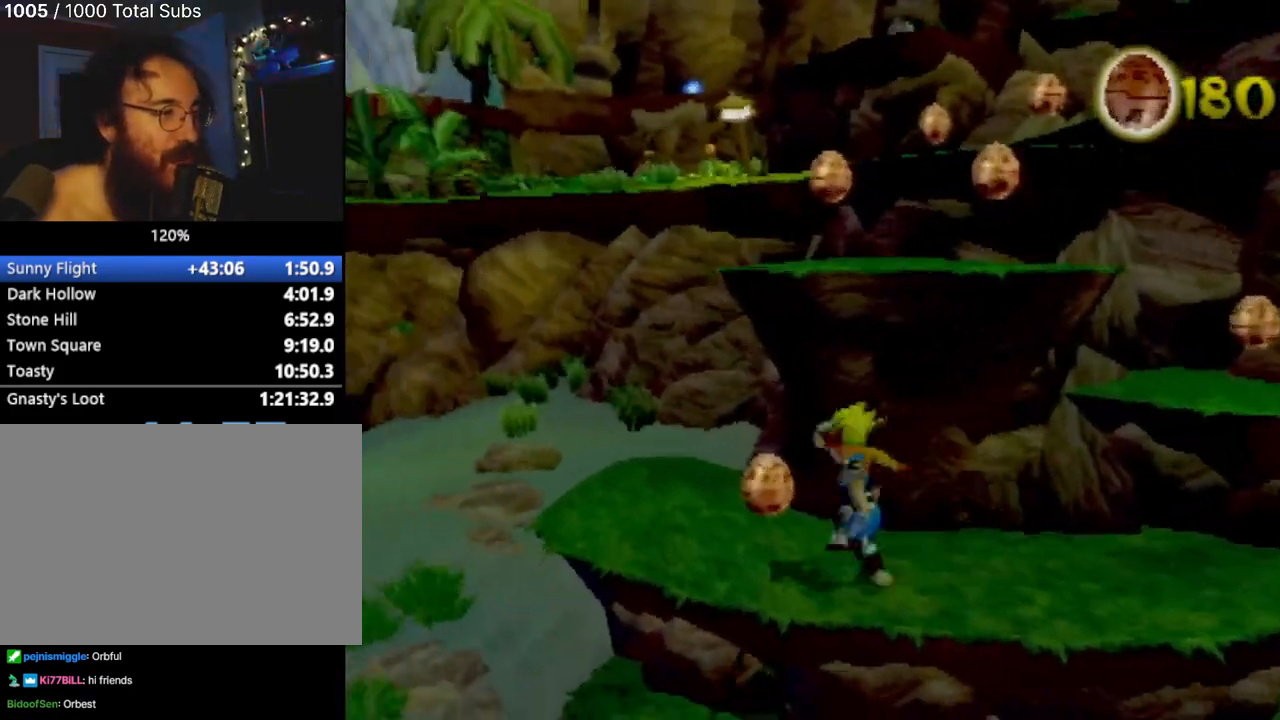
{"buttons": [], "left_stick": "right", "events": [[84, "left_stick", "right"]]}
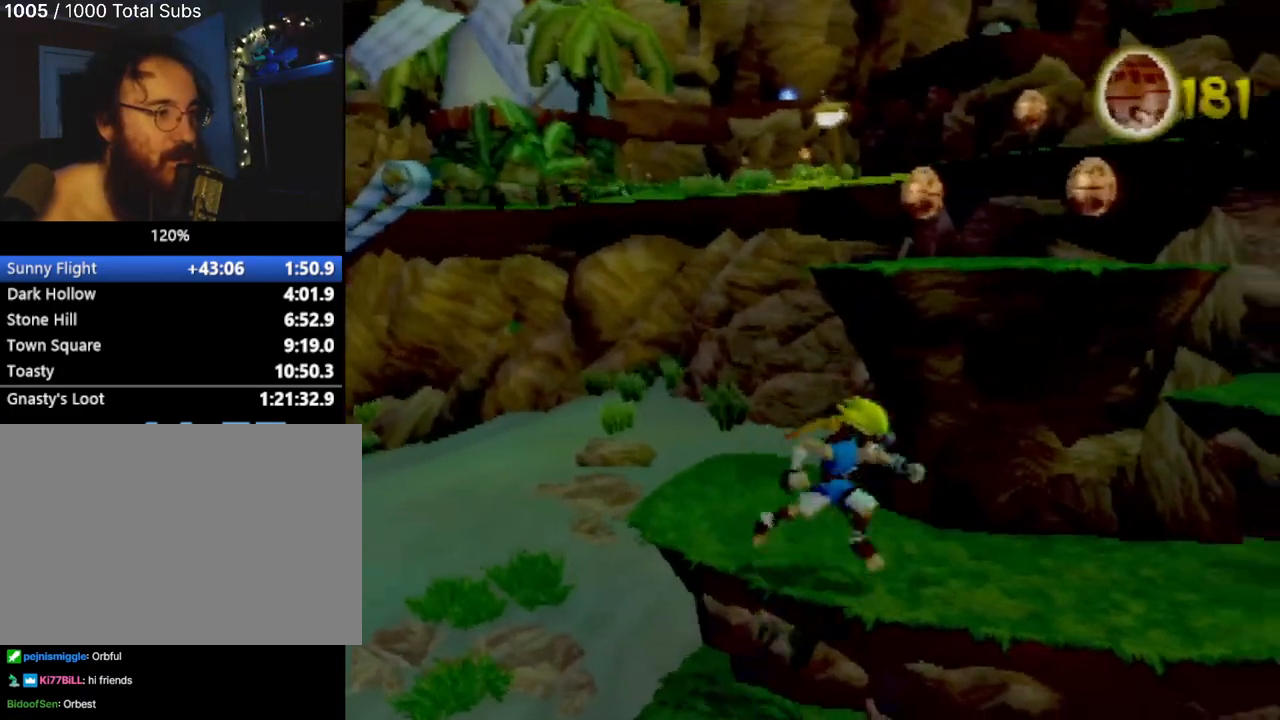
{"buttons": [], "left_stick": "up-right", "events": [[250, "left_stick", "up-right"], [267, "CROSS", "down"], [500, "CROSS", "up"]]}
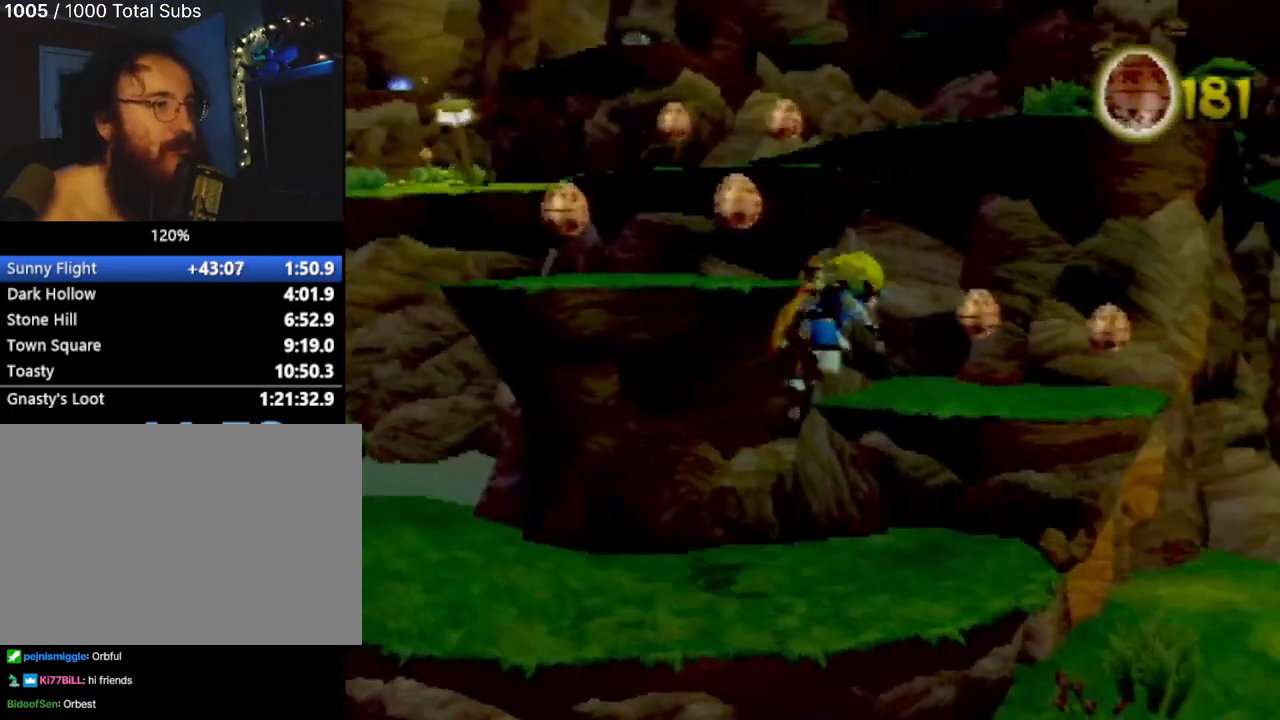
{"buttons": [], "left_stick": "up-right", "events": []}
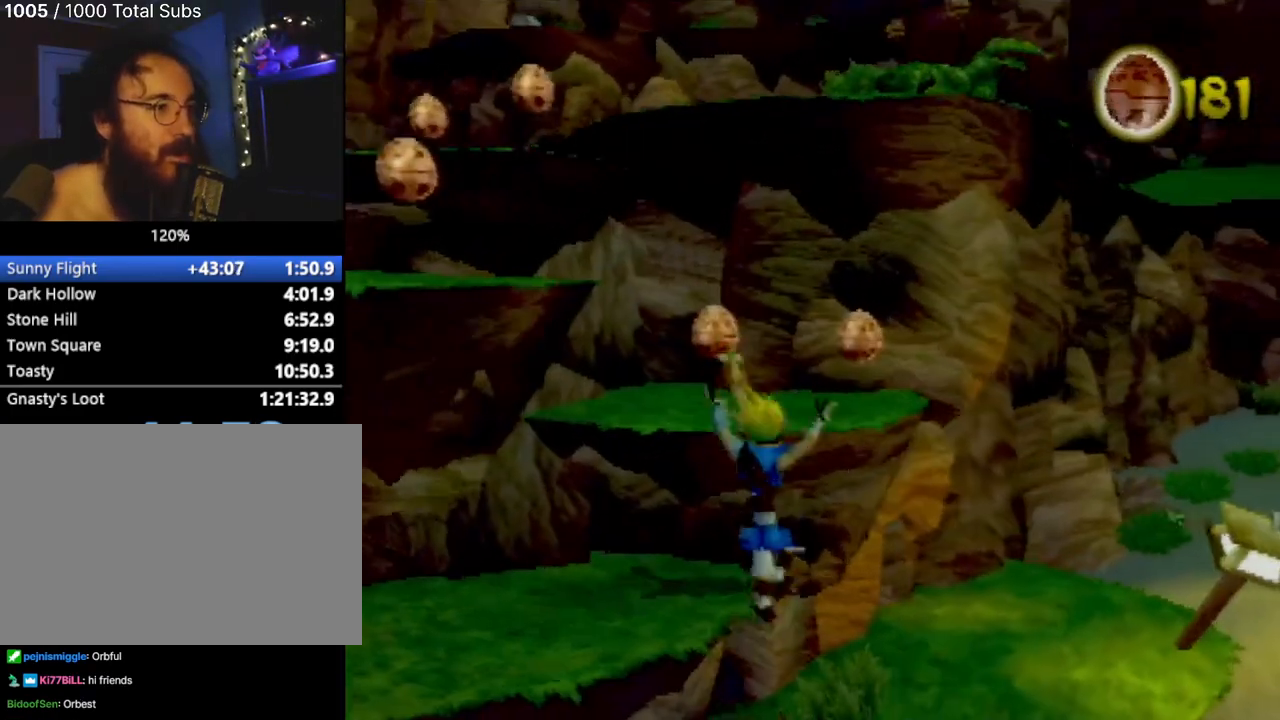
{"buttons": [], "left_stick": "up-right", "events": [[67, "left_stick", "up-left"], [100, "CROSS", "down"], [183, "left_stick", "center"], [233, "CROSS", "up"], [350, "CROSS", "down"], [384, "left_stick", "up-right"], [484, "CROSS", "up"]]}
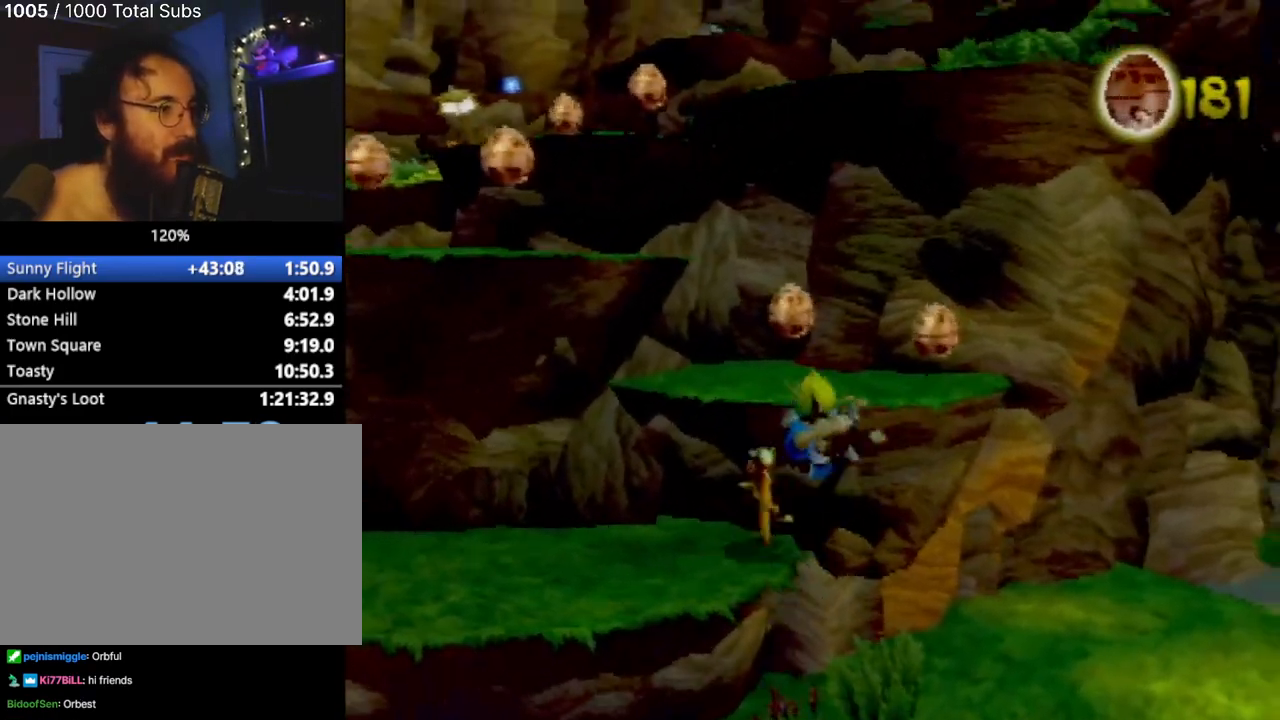
{"buttons": [], "left_stick": "left", "events": [[384, "left_stick", "up-left"], [467, "left_stick", "left"]]}